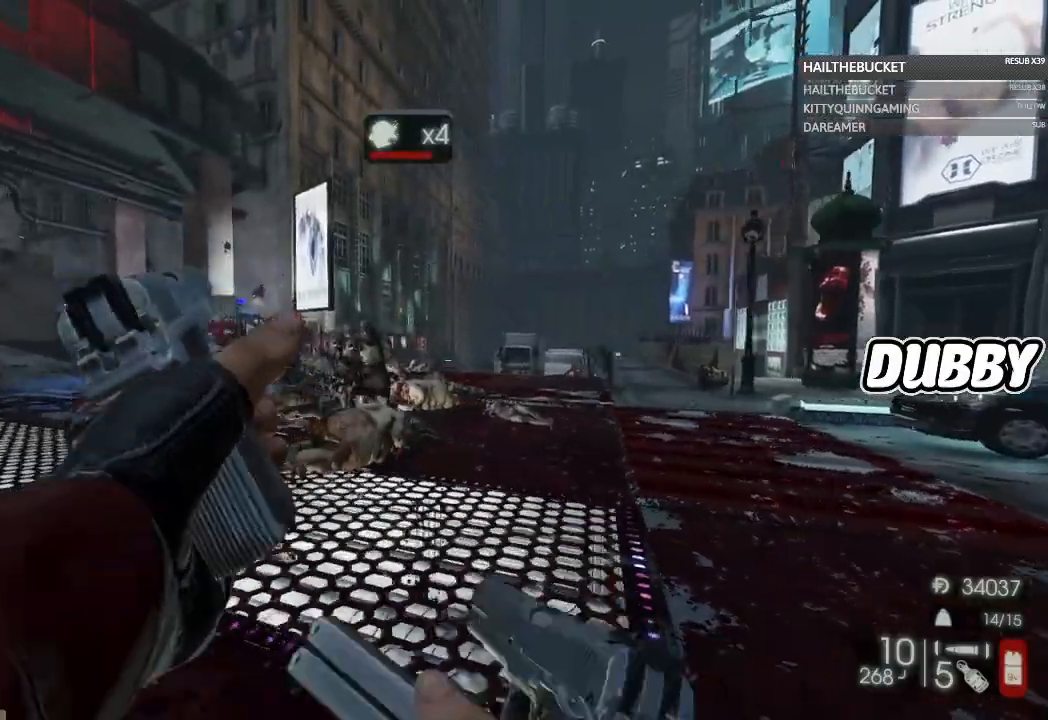
Gameplay with a controller (Xbox layout); each line is a JSON object with the inputs held at the frame after it (dt_ms = milliseconds from this image to that frame). "button_events" lists button changes between this image and that frame as [ms after this image, input, new state], when the widget could be followed in between (sticks are given only as held states). Not read: R2.
{"dt_ms": 500, "buttons": [], "left_stick": "left", "right_stick": "center", "button_events": []}
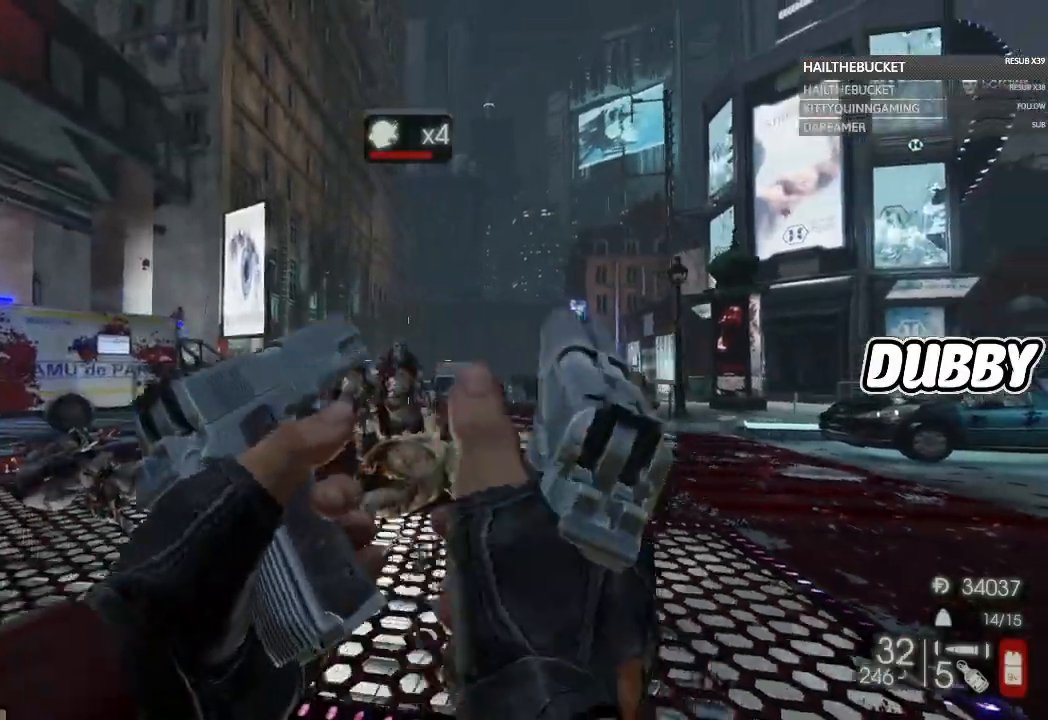
{"dt_ms": 500, "buttons": [], "left_stick": "center", "right_stick": "center", "button_events": [[200, "L2", "down"], [433, "L2", "up"]]}
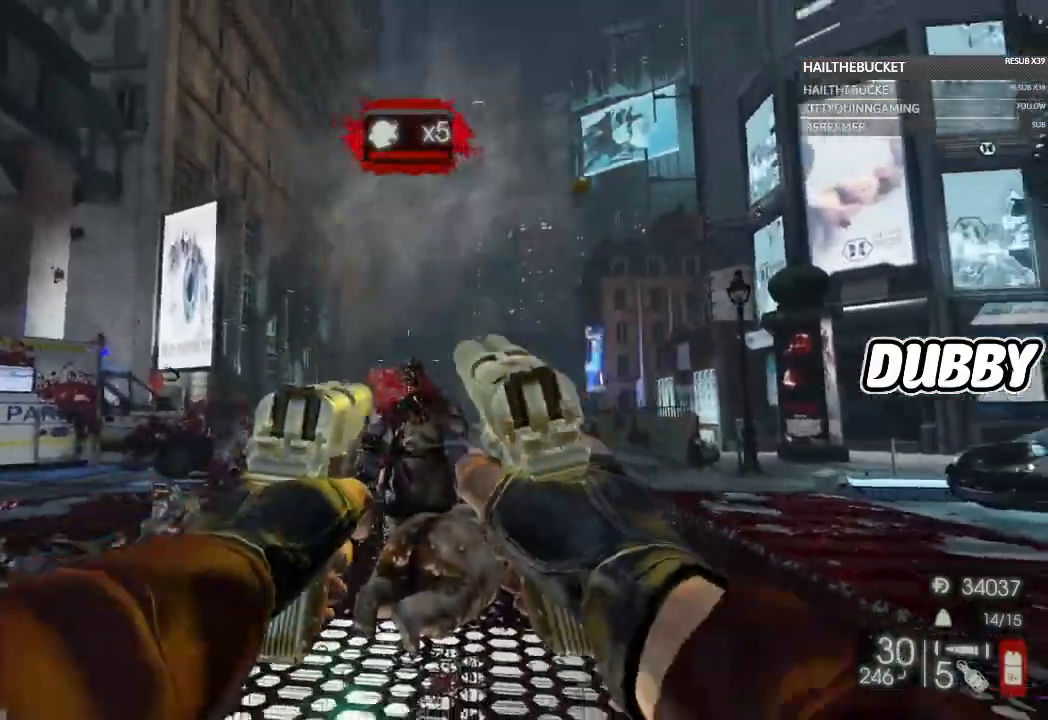
{"dt_ms": 500, "buttons": ["L2"], "left_stick": "down", "right_stick": "center", "button_events": [[17, "L2", "down"], [250, "L2", "up"], [383, "L2", "down"]]}
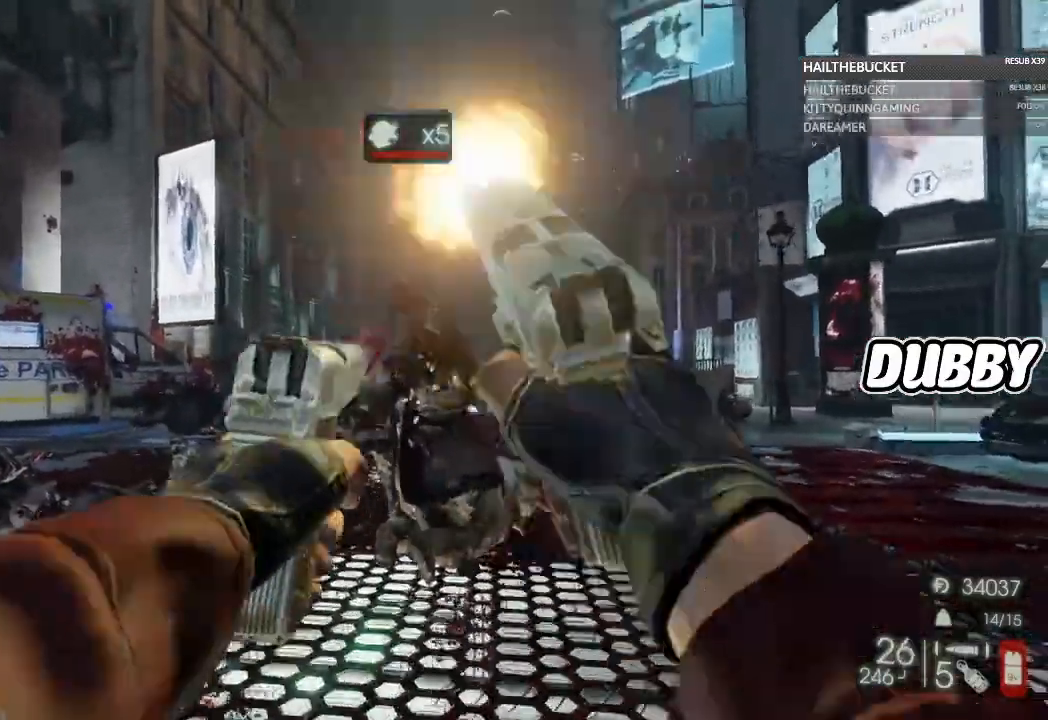
{"dt_ms": 500, "buttons": [], "left_stick": "down", "right_stick": "center", "button_events": [[400, "L2", "up"]]}
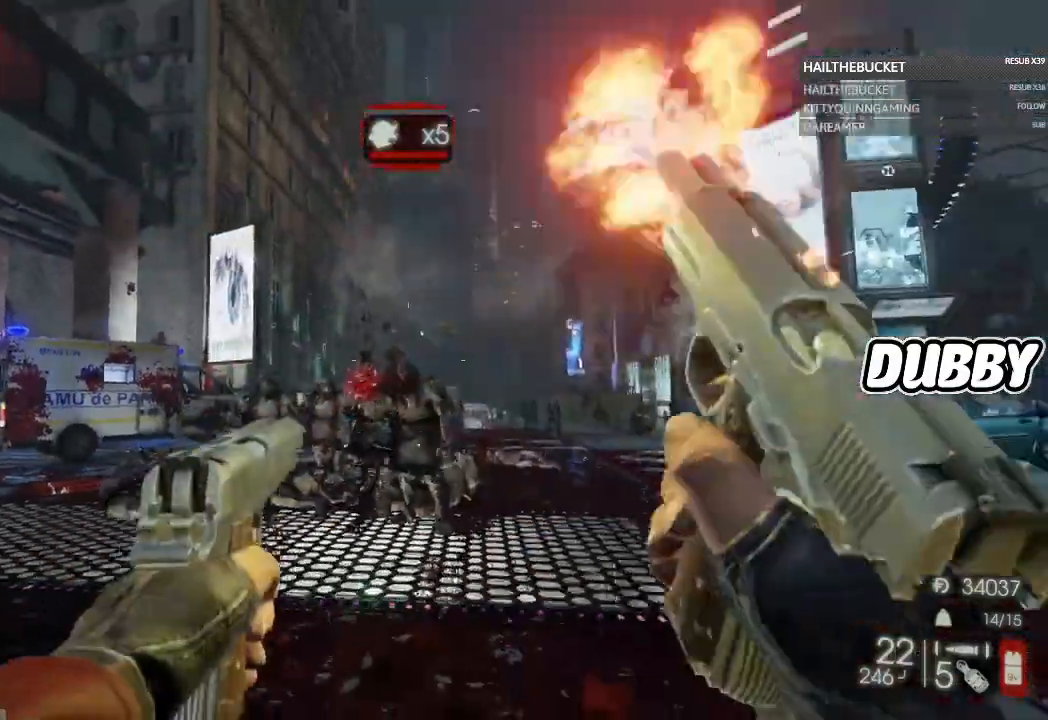
{"dt_ms": 500, "buttons": [], "left_stick": "down", "right_stick": "center", "button_events": [[250, "L2", "down"], [400, "L2", "up"]]}
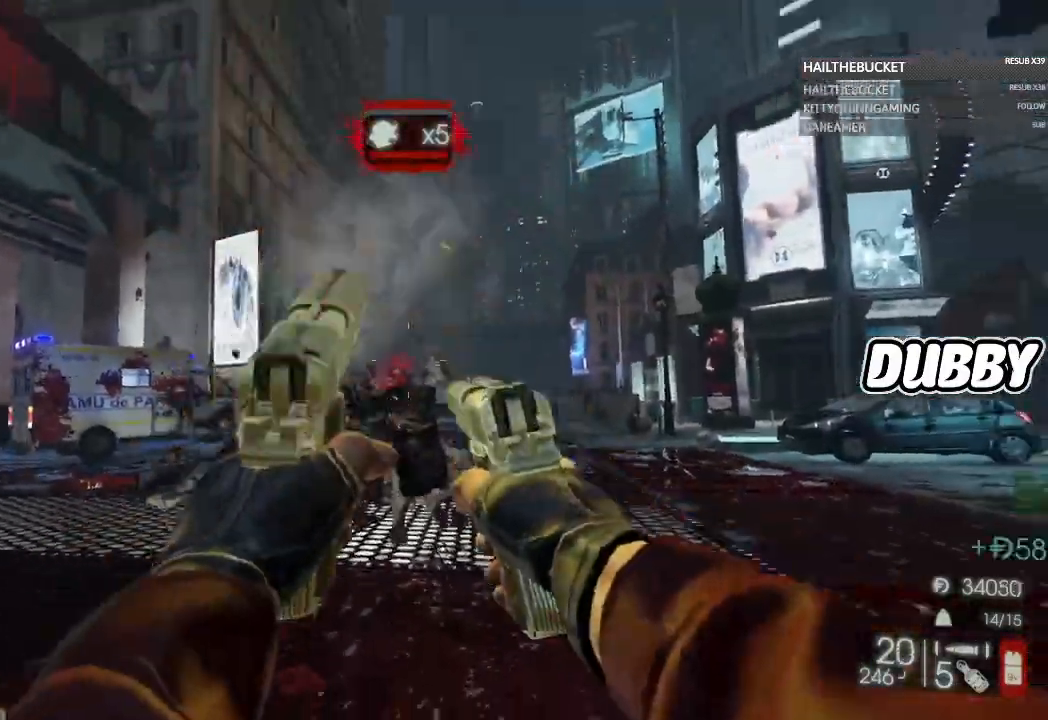
{"dt_ms": 500, "buttons": [], "left_stick": "up", "right_stick": "center", "button_events": []}
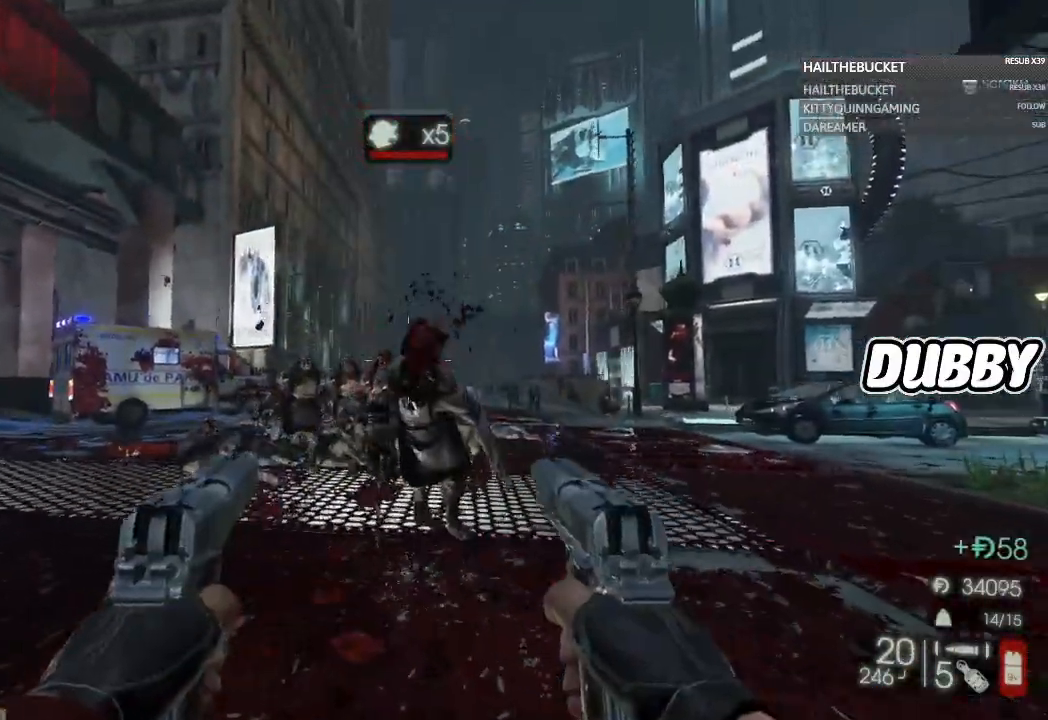
{"dt_ms": 500, "buttons": [], "left_stick": "down-right", "right_stick": "center", "button_events": [[117, "L2", "down"], [333, "L2", "up"]]}
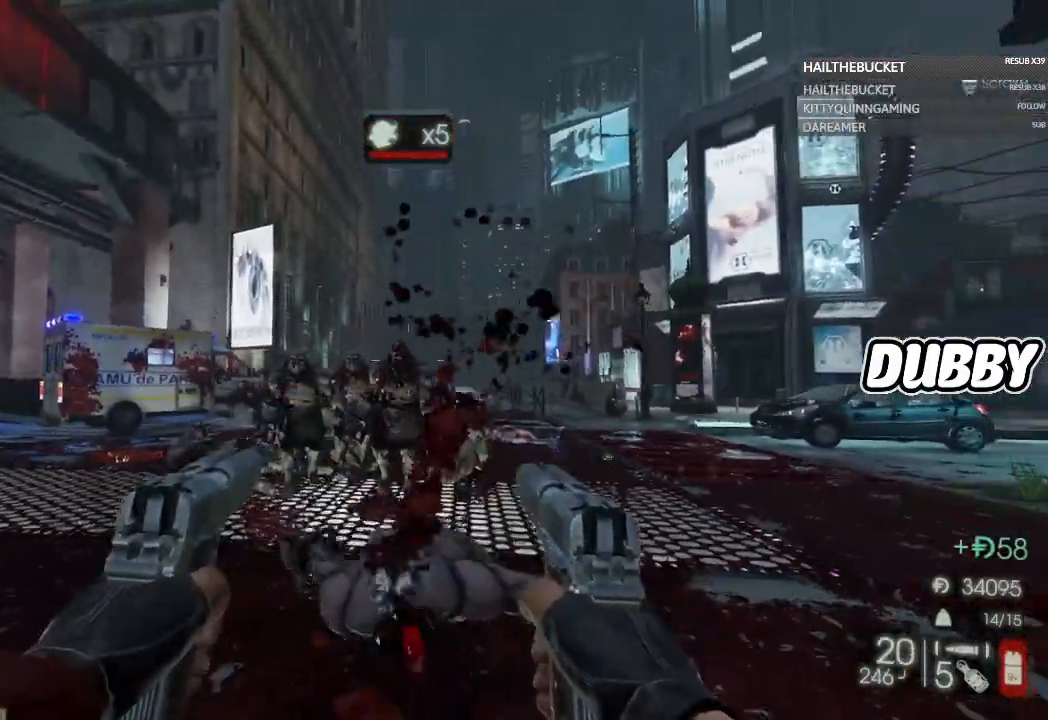
{"dt_ms": 500, "buttons": [], "left_stick": "down-left", "right_stick": "right", "button_events": []}
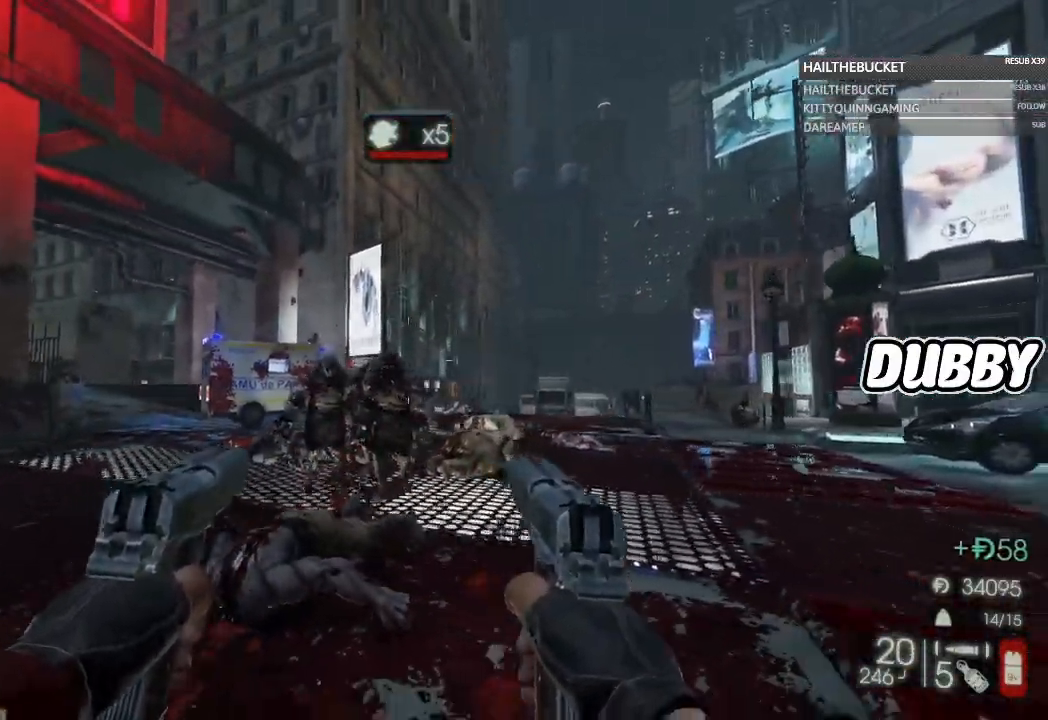
{"dt_ms": 500, "buttons": ["L2"], "left_stick": "center", "right_stick": "center", "button_events": [[150, "L2", "down"], [383, "L2", "up"], [483, "L2", "down"]]}
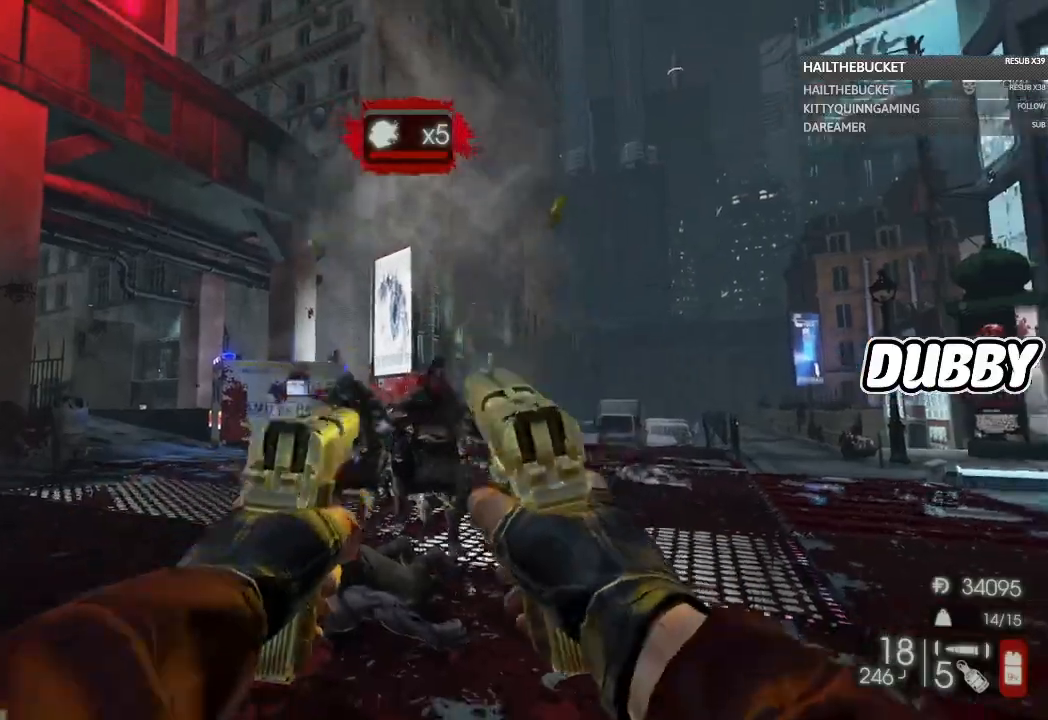
{"dt_ms": 500, "buttons": ["L2"], "left_stick": "down", "right_stick": "center", "button_events": [[250, "L2", "up"], [417, "L2", "down"]]}
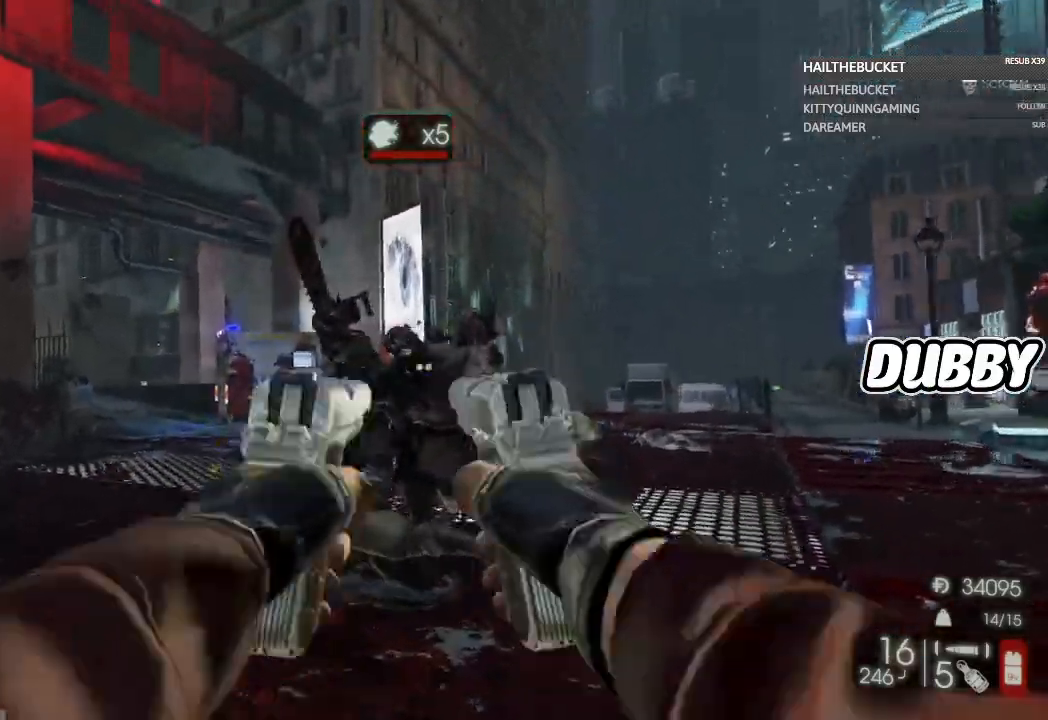
{"dt_ms": 500, "buttons": ["L2"], "left_stick": "down", "right_stick": "center", "button_events": [[383, "L2", "up"], [450, "L2", "down"]]}
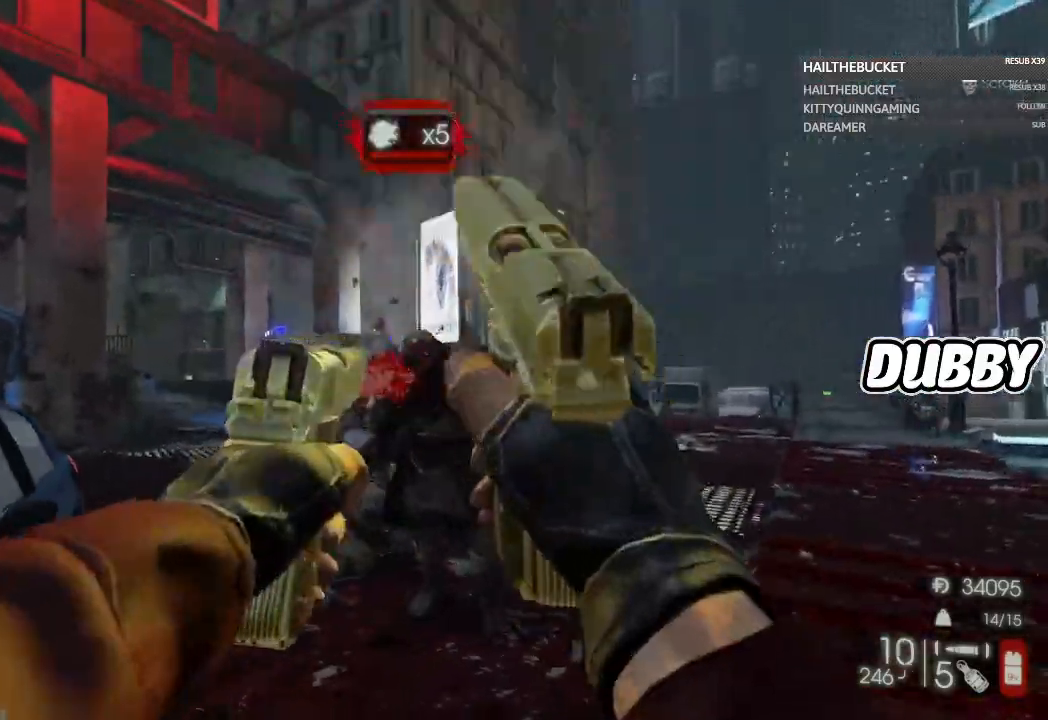
{"dt_ms": 500, "buttons": [], "left_stick": "down-right", "right_stick": "center", "button_events": [[250, "L2", "up"]]}
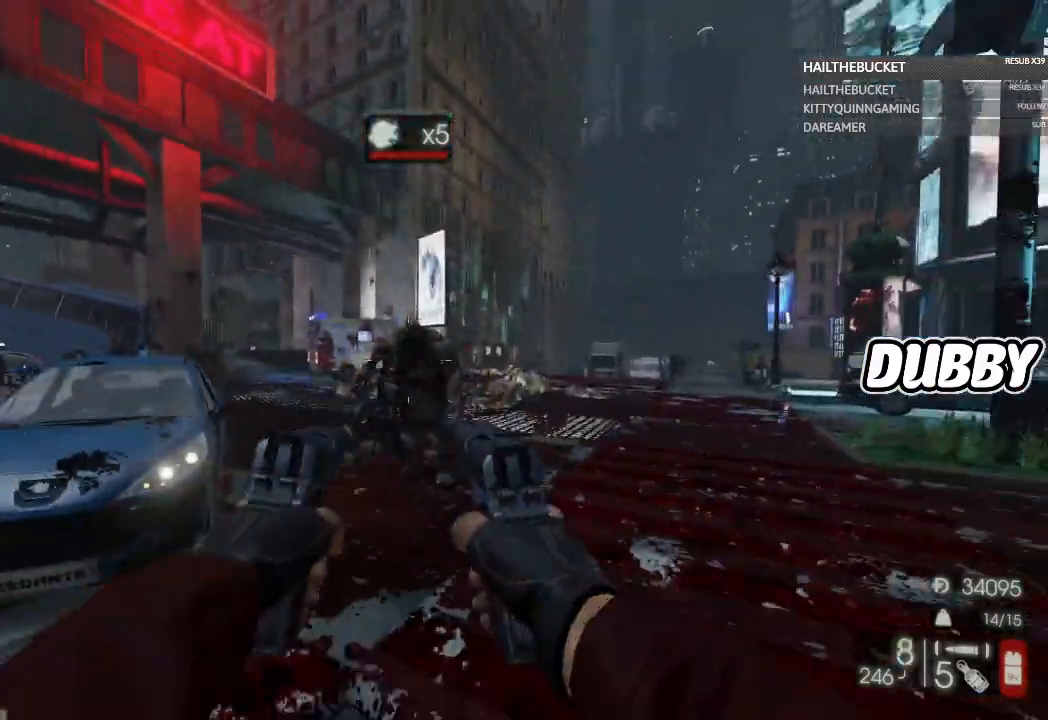
{"dt_ms": 500, "buttons": [], "left_stick": "down", "right_stick": "down-left", "button_events": [[33, "L2", "down"], [217, "L2", "up"]]}
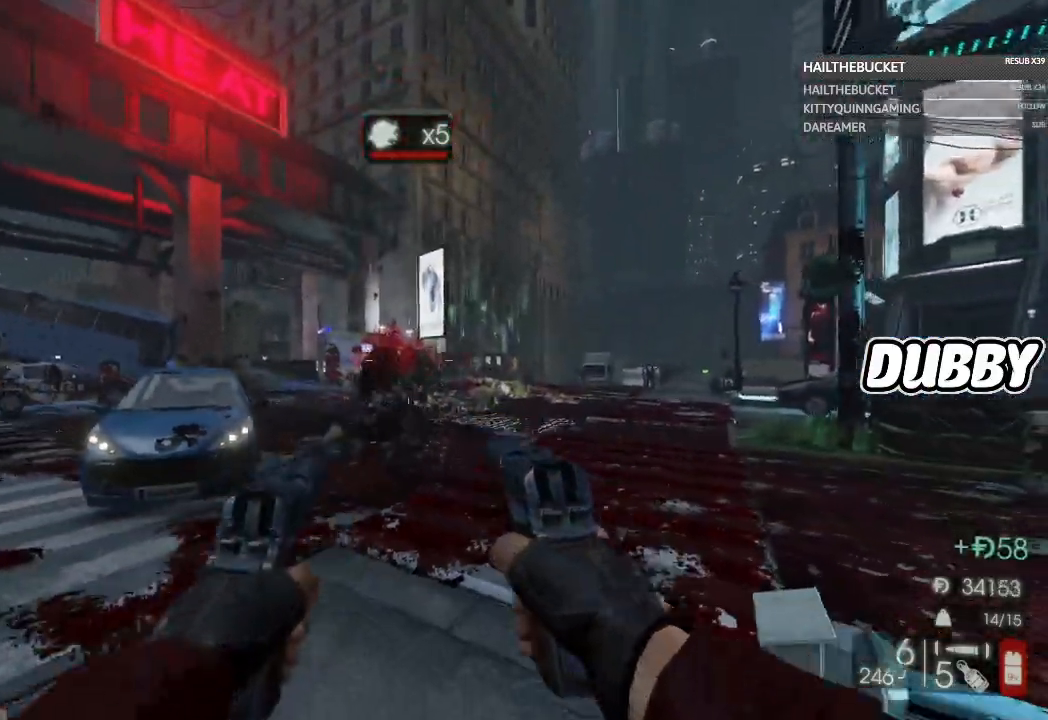
{"dt_ms": 500, "buttons": [], "left_stick": "up-right", "right_stick": "right", "button_events": [[117, "X", "down"], [217, "X", "up"]]}
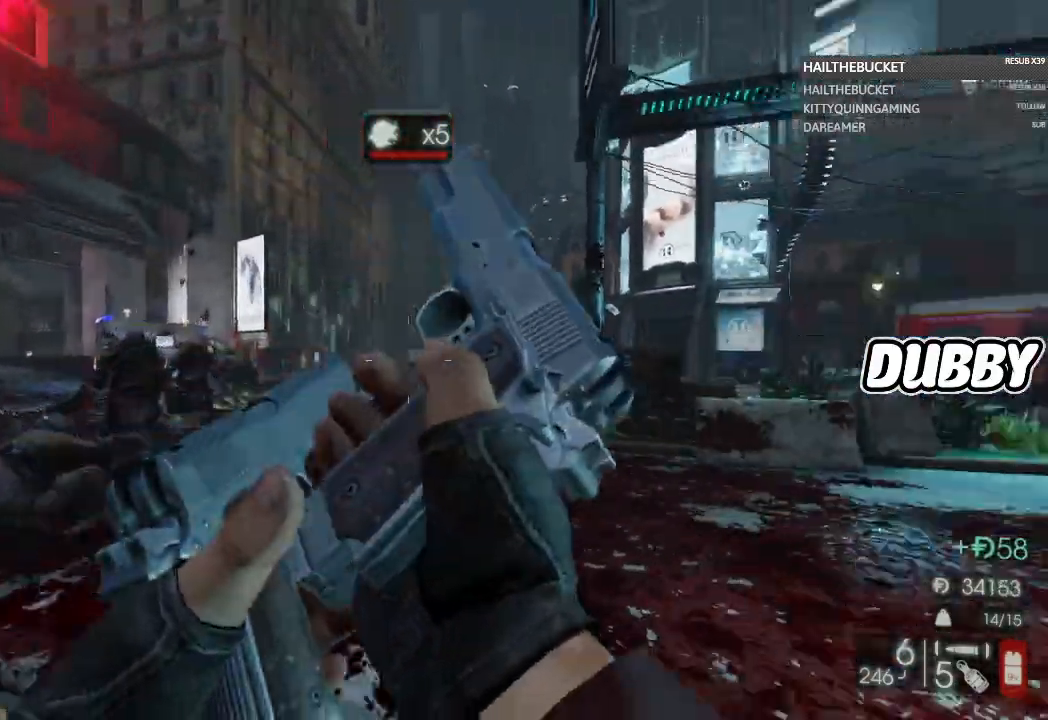
{"dt_ms": 500, "buttons": [], "left_stick": "up-left", "right_stick": "center", "button_events": []}
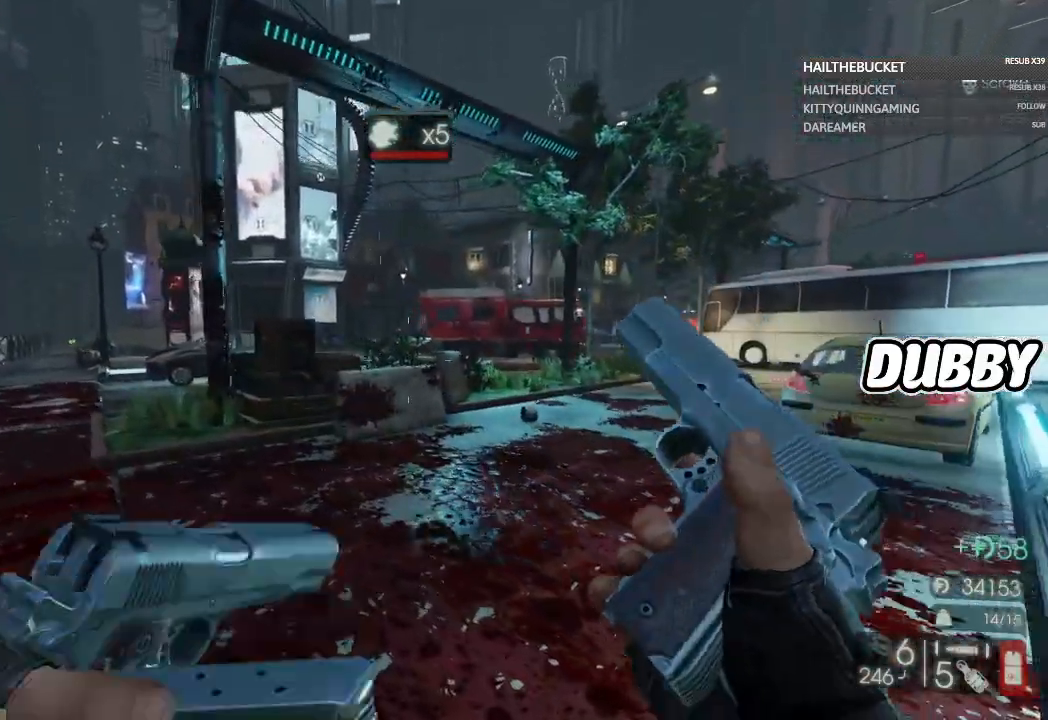
{"dt_ms": 500, "buttons": [], "left_stick": "up", "right_stick": "center", "button_events": []}
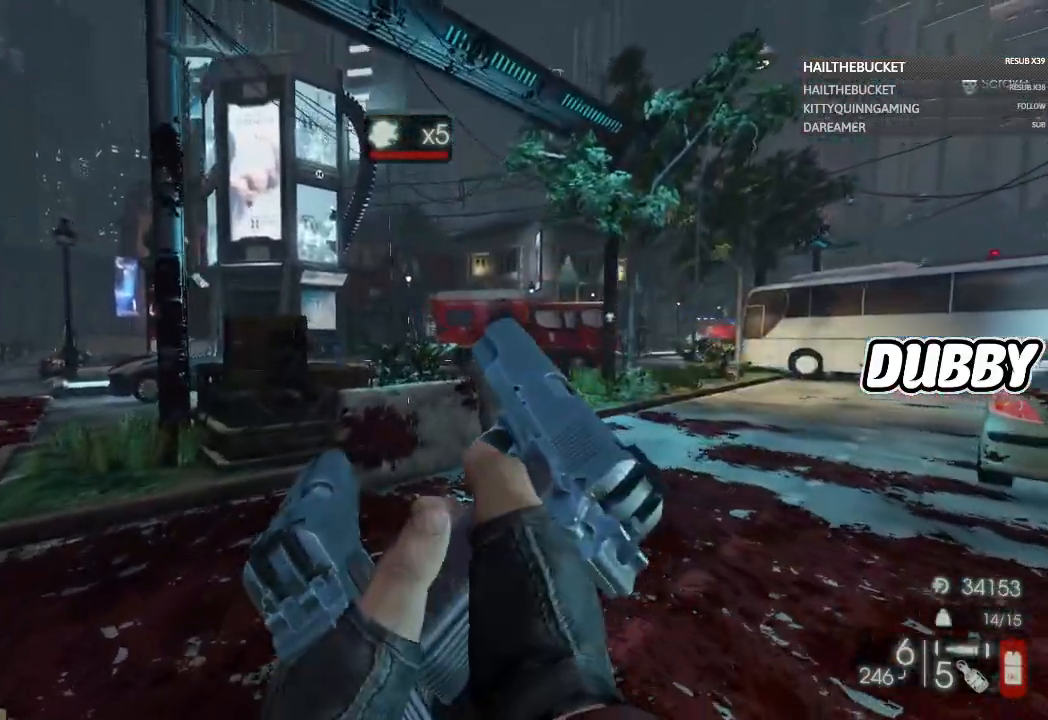
{"dt_ms": 500, "buttons": [], "left_stick": "up-left", "right_stick": "right", "button_events": []}
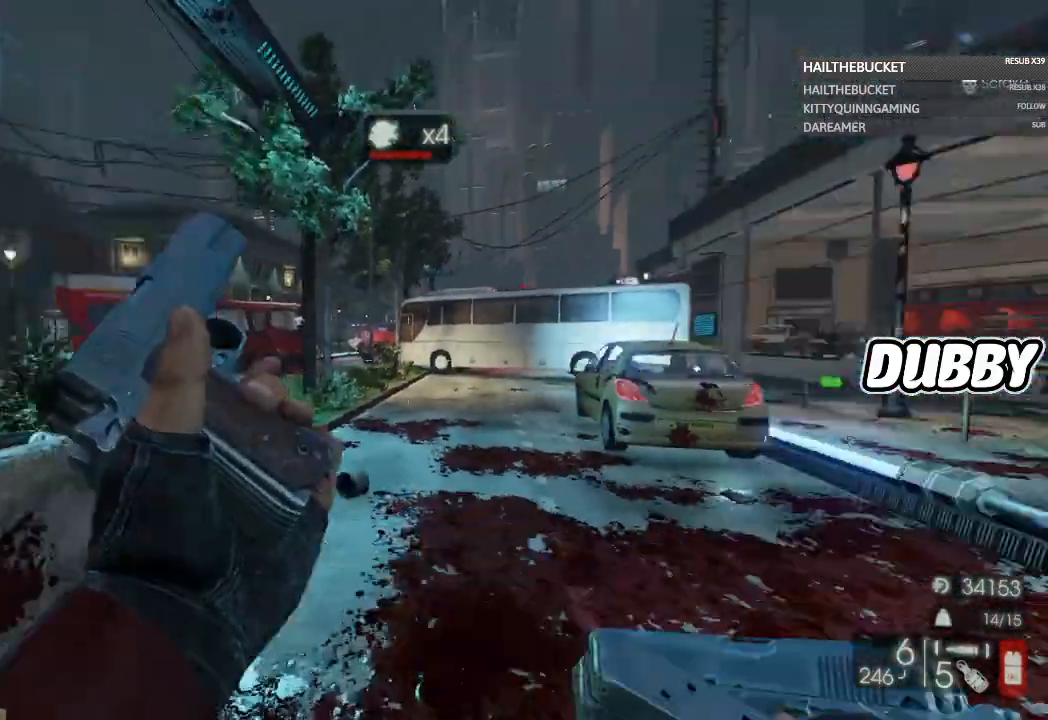
{"dt_ms": 500, "buttons": [], "left_stick": "left", "right_stick": "right", "button_events": []}
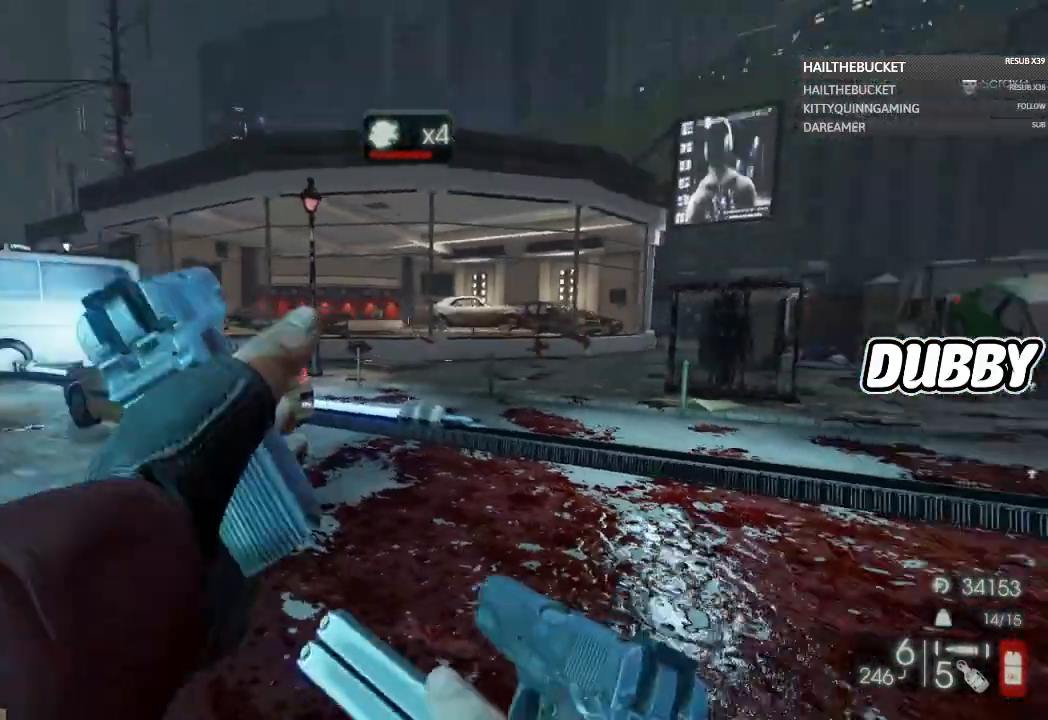
{"dt_ms": 500, "buttons": [], "left_stick": "down-left", "right_stick": "center", "button_events": []}
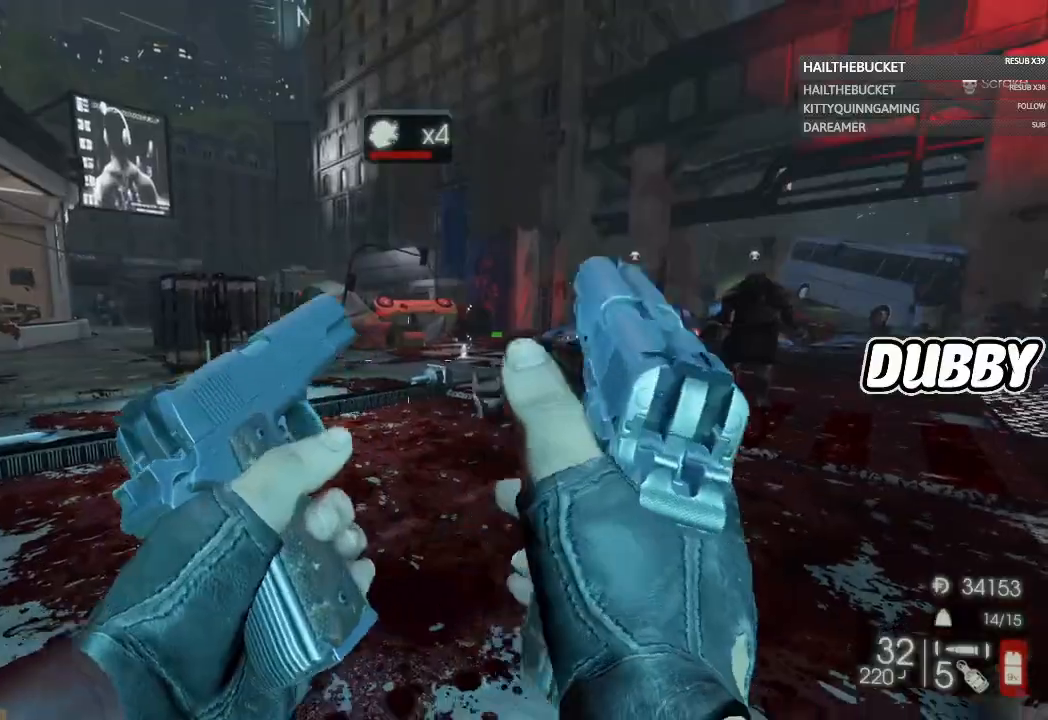
{"dt_ms": 500, "buttons": [], "left_stick": "up", "right_stick": "up-right", "button_events": []}
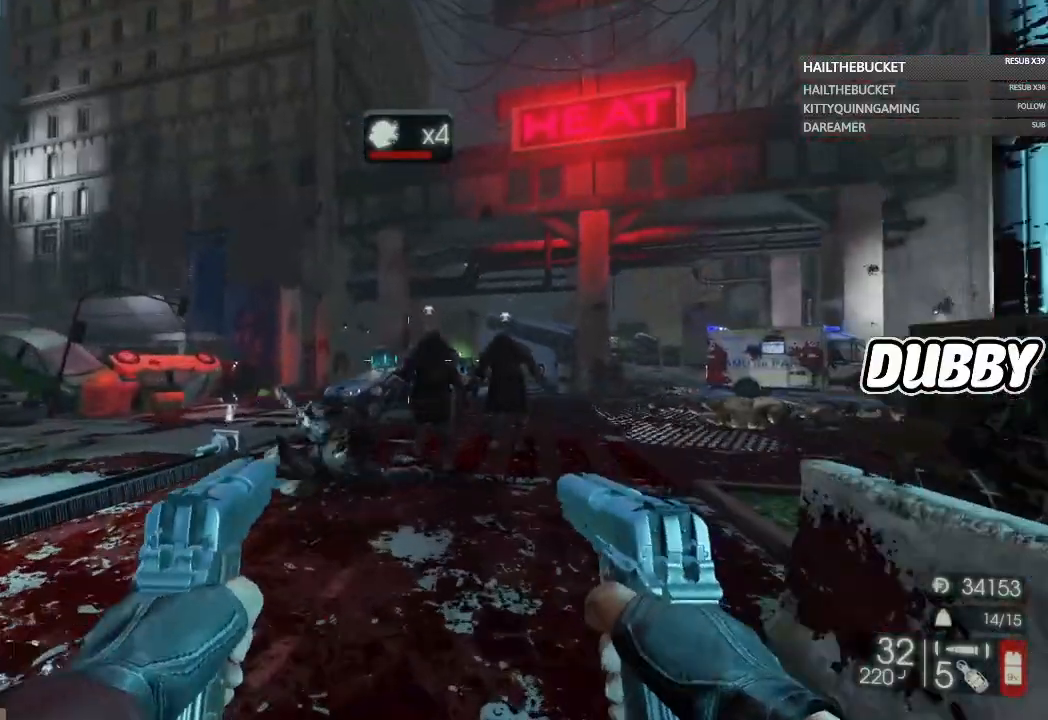
{"dt_ms": 500, "buttons": ["L2"], "left_stick": "center", "right_stick": "down", "button_events": [[133, "L2", "down"]]}
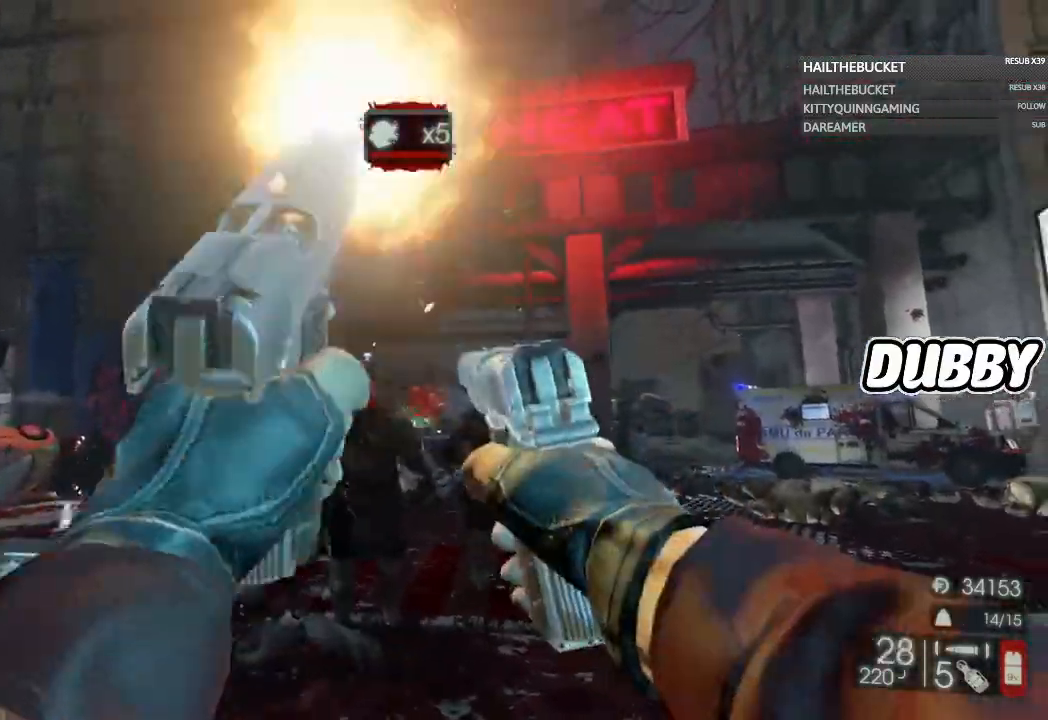
{"dt_ms": 1000, "buttons": [], "left_stick": "down", "right_stick": "center", "button_events": [[17, "L2", "up"], [217, "L2", "down"], [500, "L2", "up"]]}
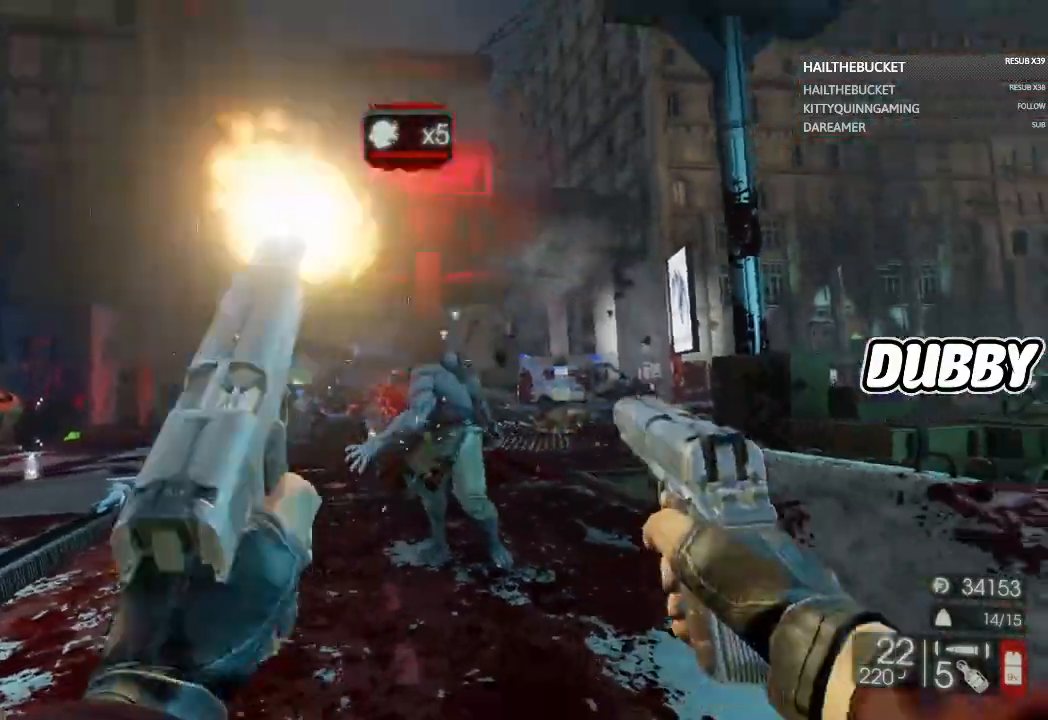
{"dt_ms": 500, "buttons": ["L2"], "left_stick": "left", "right_stick": "center", "button_events": [[417, "L2", "down"]]}
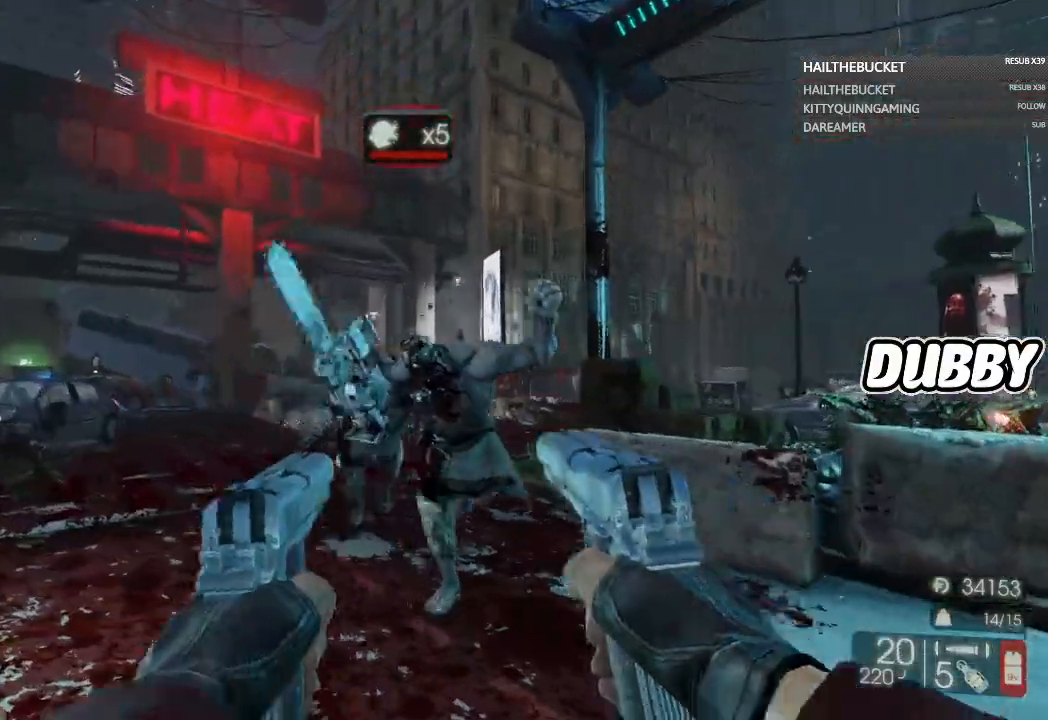
{"dt_ms": 500, "buttons": ["X"], "left_stick": "down-left", "right_stick": "center", "button_events": [[83, "L2", "up"], [500, "X", "down"]]}
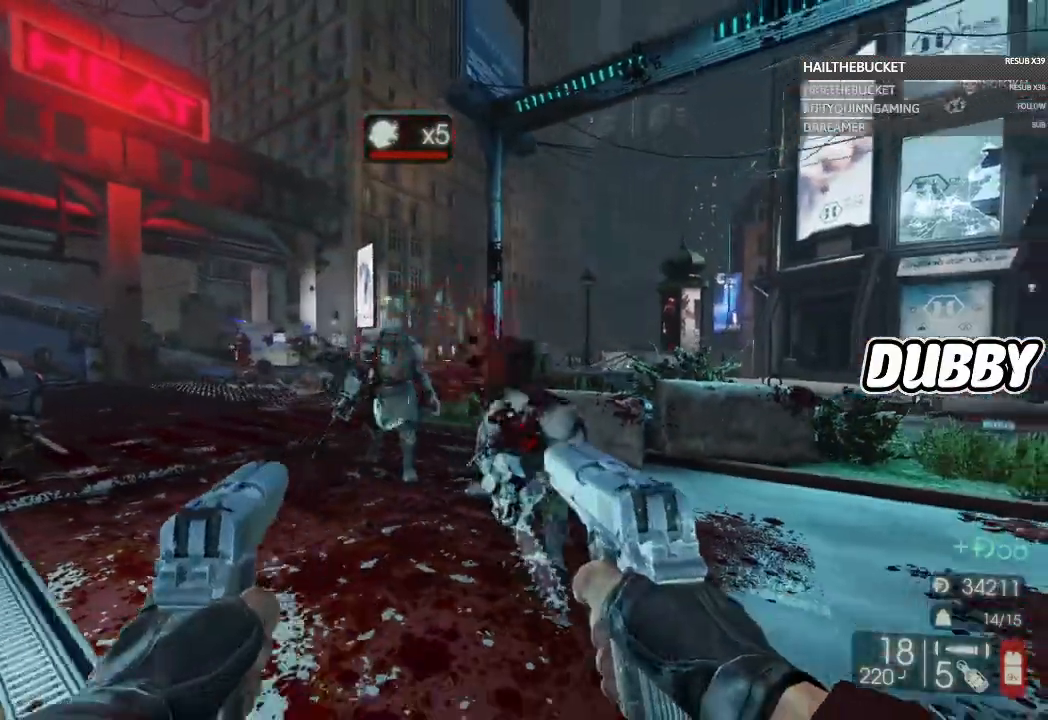
{"dt_ms": 500, "buttons": [], "left_stick": "left", "right_stick": "center", "button_events": [[67, "X", "up"]]}
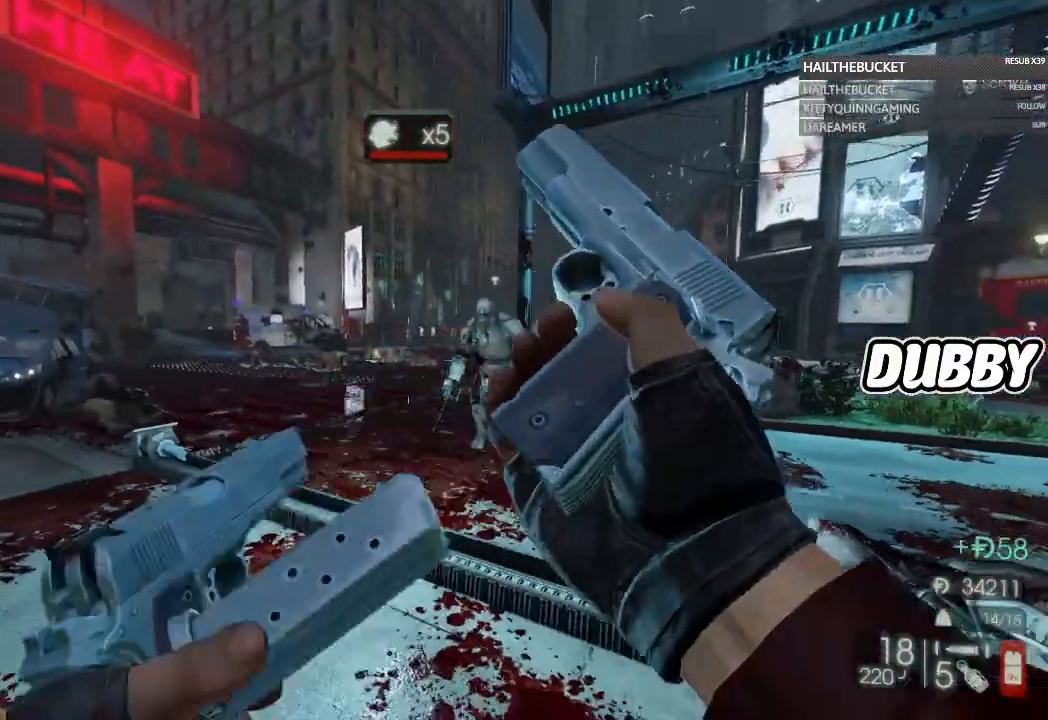
{"dt_ms": 500, "buttons": [], "left_stick": "down", "right_stick": "center", "button_events": []}
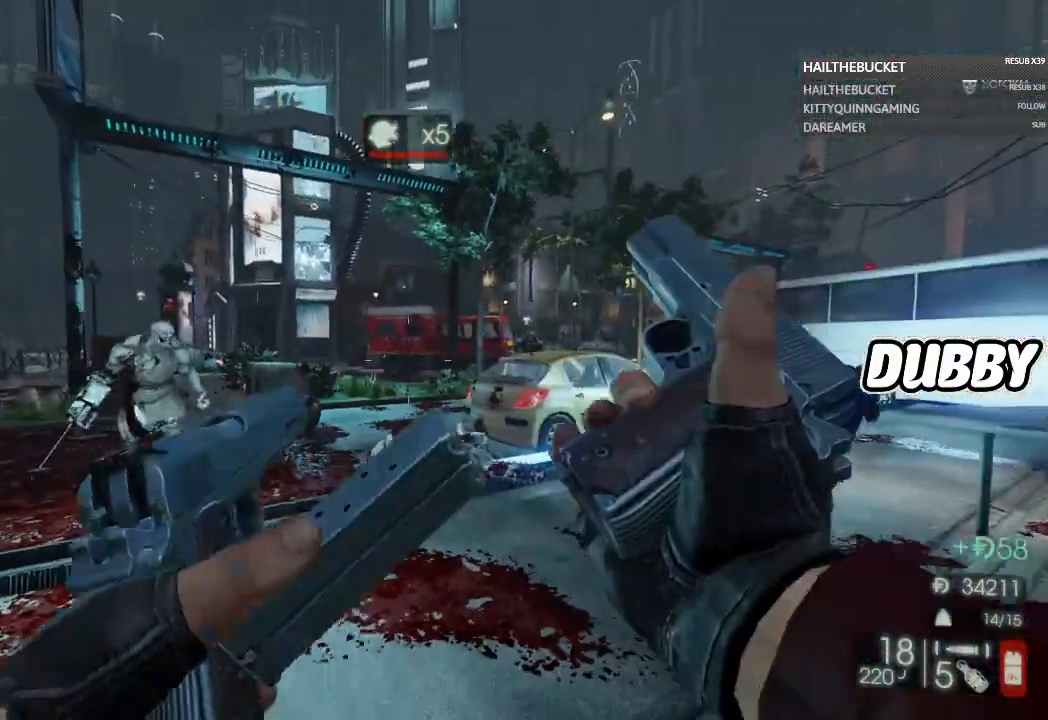
{"dt_ms": 500, "buttons": [], "left_stick": "down-left", "right_stick": "center", "button_events": []}
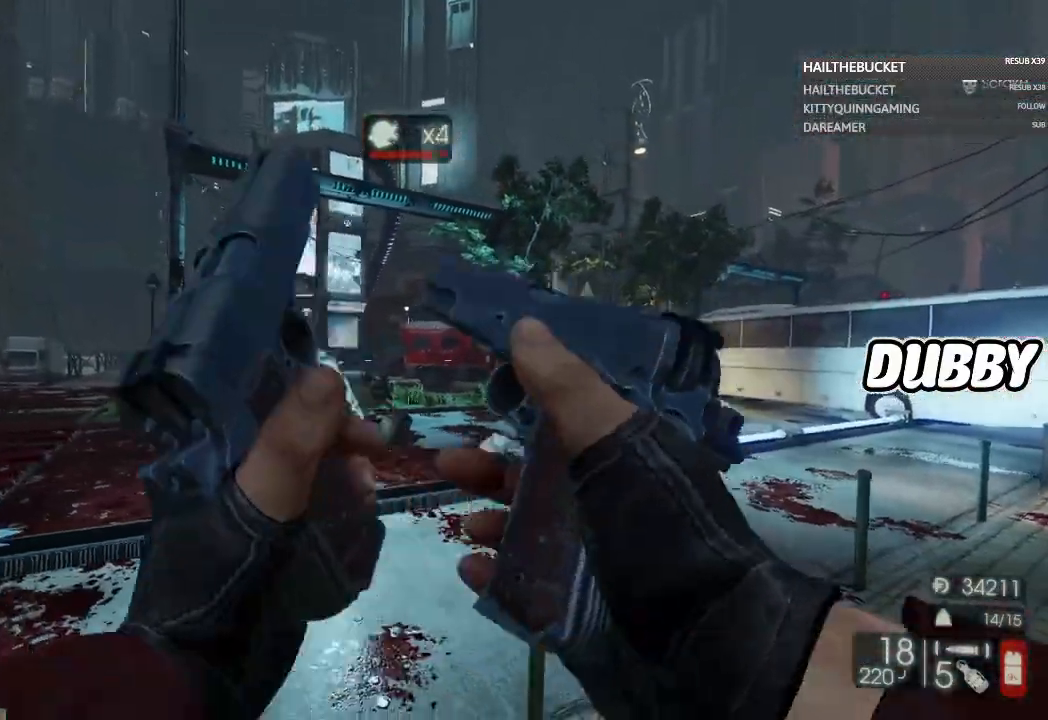
{"dt_ms": 500, "buttons": [], "left_stick": "down-left", "right_stick": "center", "button_events": []}
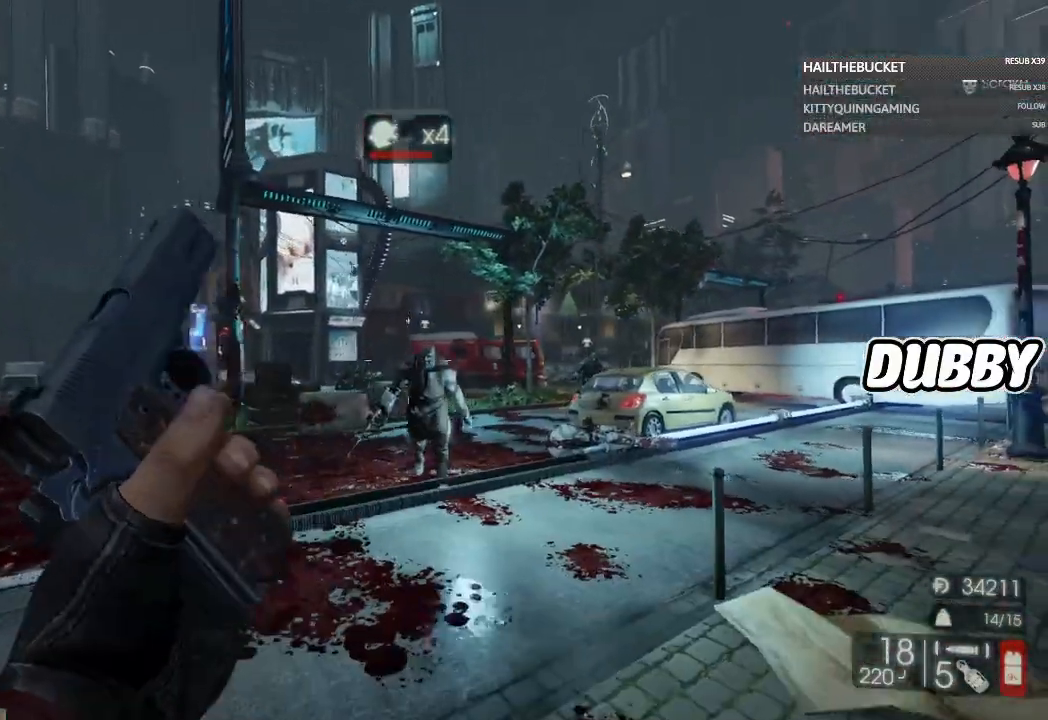
{"dt_ms": 500, "buttons": [], "left_stick": "down-left", "right_stick": "center", "button_events": []}
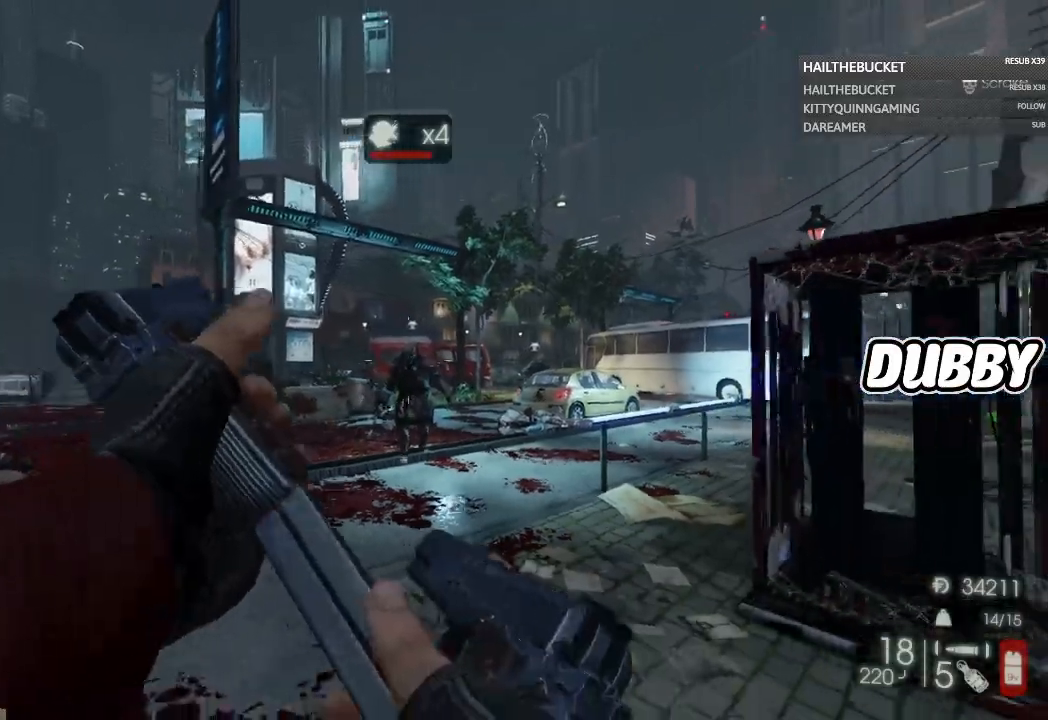
{"dt_ms": 500, "buttons": ["L2"], "left_stick": "center", "right_stick": "center", "button_events": [[500, "L2", "down"]]}